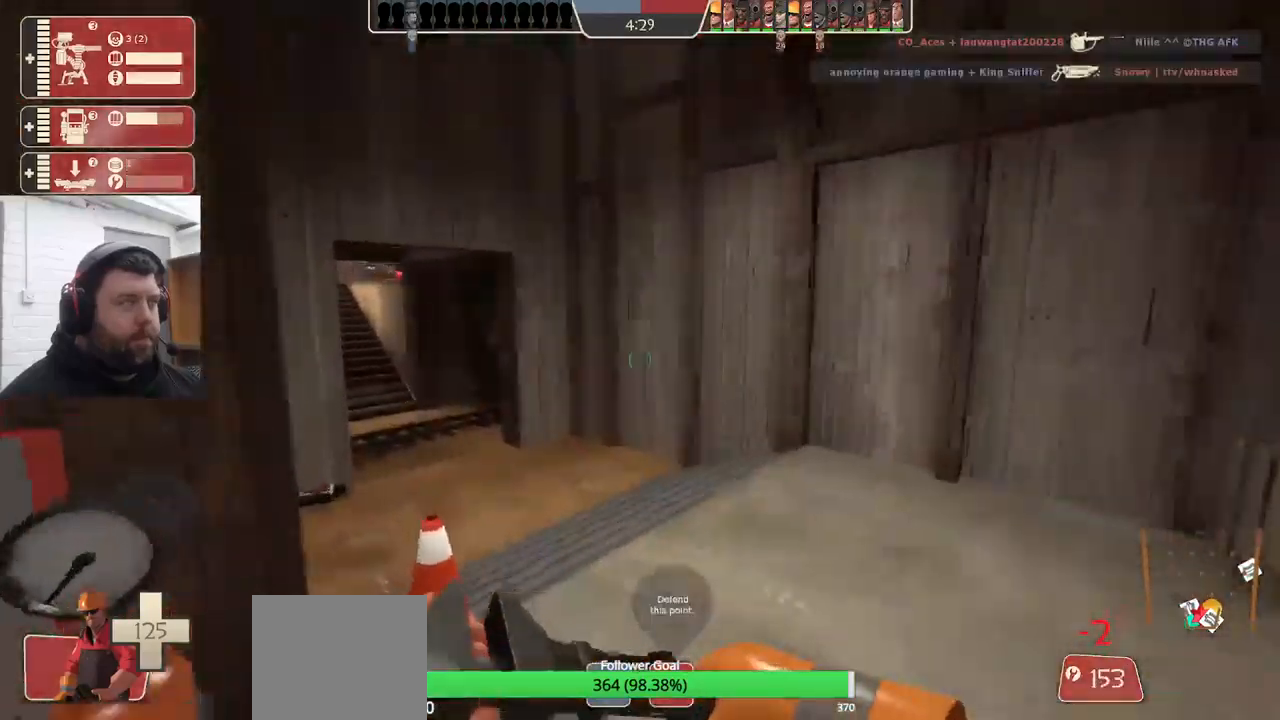
Gameplay with a controller (PlayStation layout); each line is a JSON object with the inputs held at the frame after it. "events" lists button and stick changes between this image and that frame as [ms after this image, input, new state], when the widget could be followed in between. Not read: SELECT.
{"buttons": [], "left_stick": "center", "right_stick": "center", "events": [[84, "right_stick", "left"], [284, "right_stick", "center"], [317, "R2", "down"], [500, "R2", "up"]]}
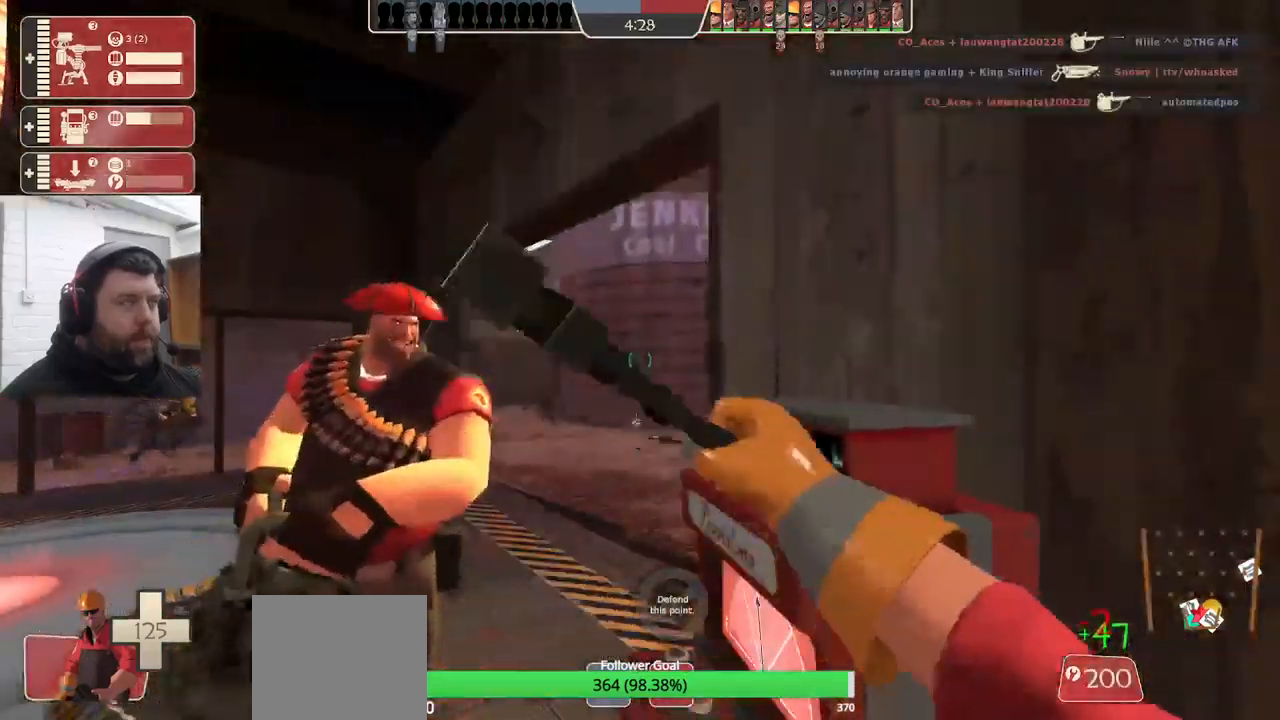
{"buttons": [], "left_stick": "center", "right_stick": "center", "events": []}
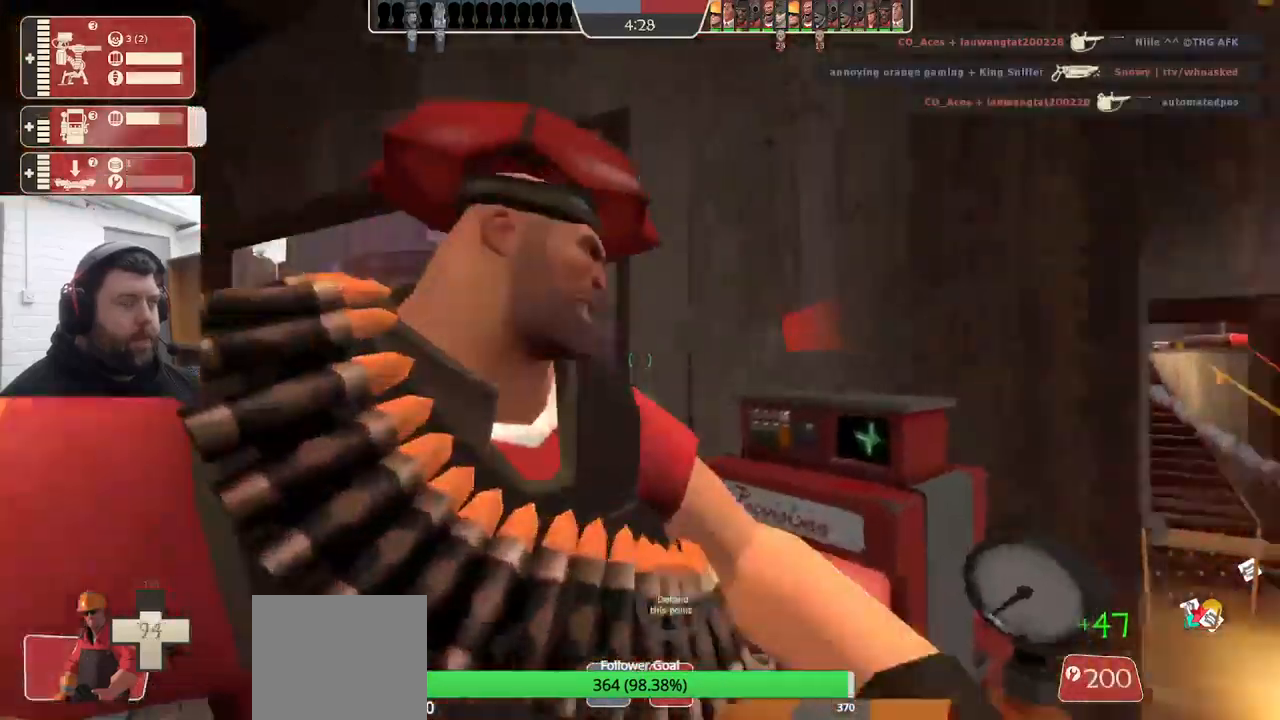
{"buttons": [], "left_stick": "up-left", "right_stick": "right", "events": [[34, "right_stick", "right"], [400, "left_stick", "up-left"]]}
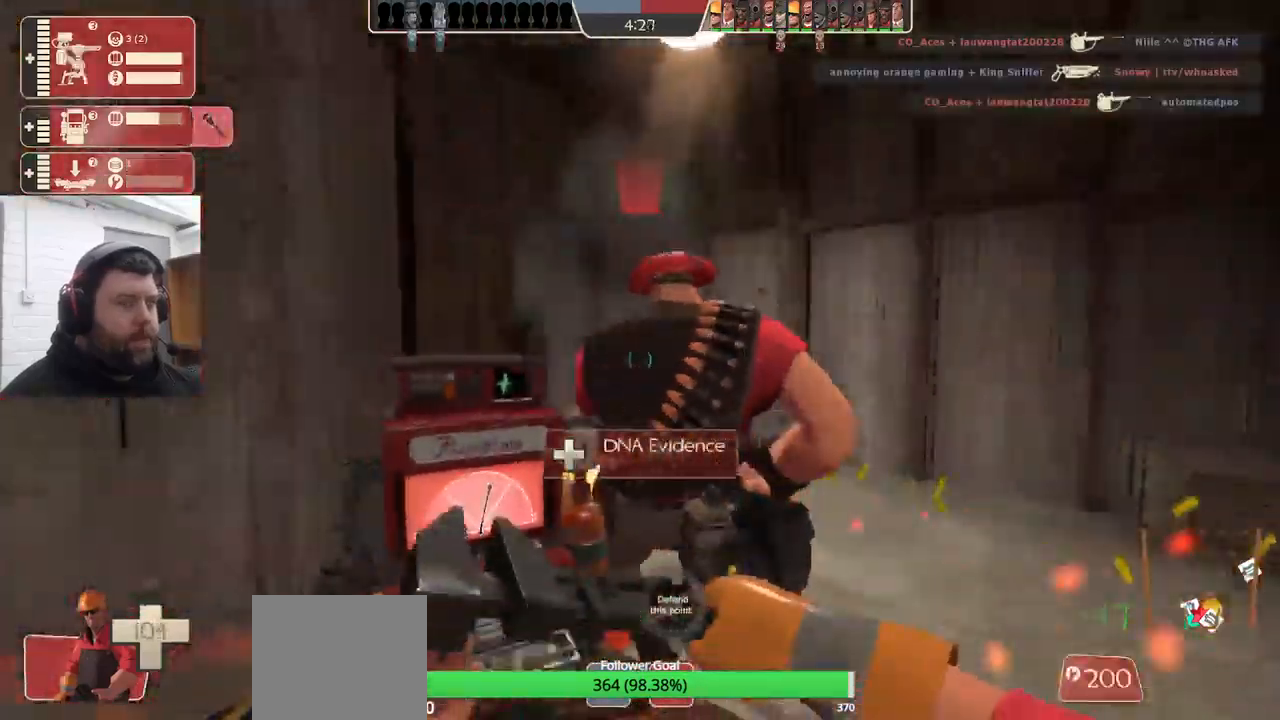
{"buttons": [], "left_stick": "center", "right_stick": "center", "events": [[17, "right_stick", "center"], [34, "R2", "down"], [300, "R2", "up"], [400, "left_stick", "center"]]}
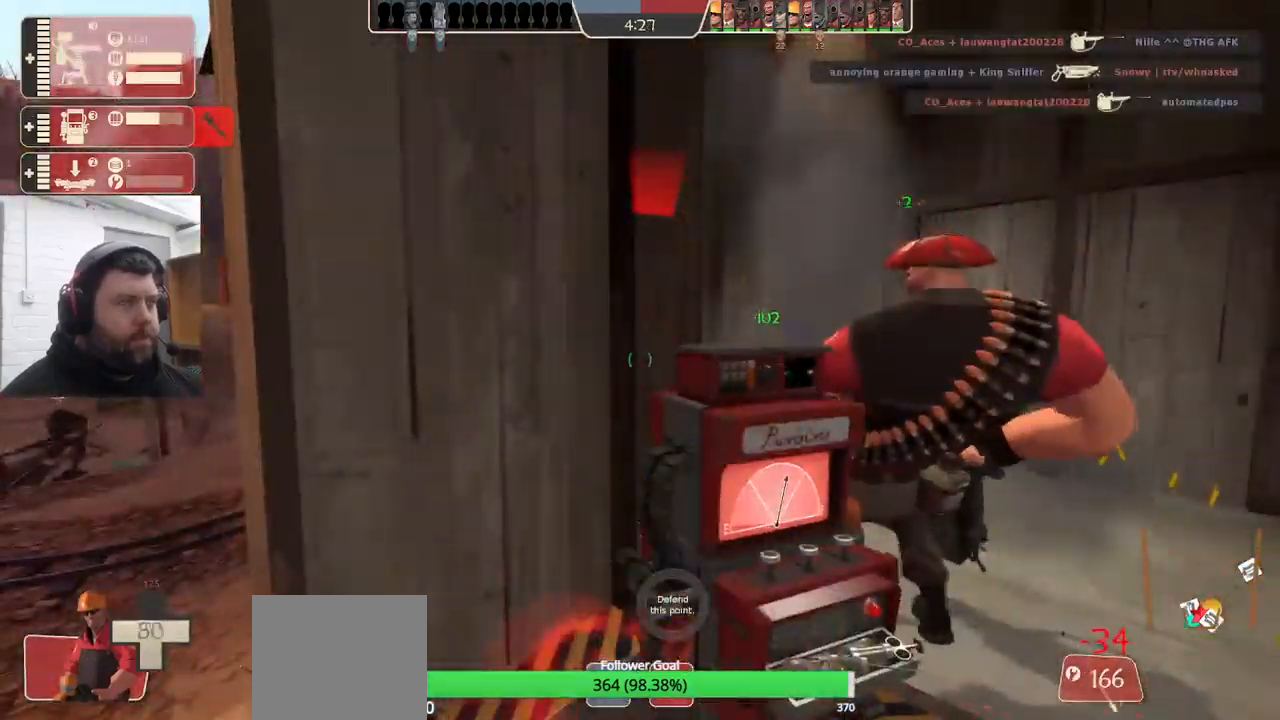
{"buttons": ["R2"], "left_stick": "center", "right_stick": "center", "events": [[184, "R2", "down"]]}
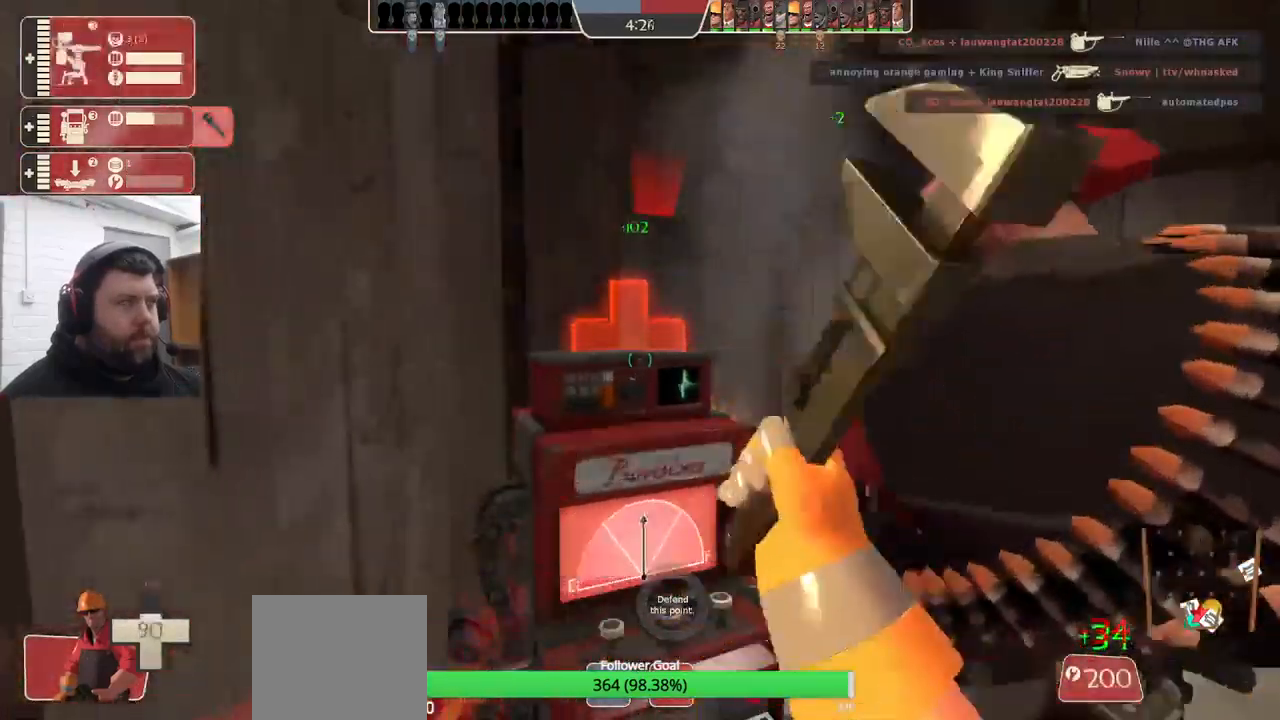
{"buttons": ["R2"], "left_stick": "center", "right_stick": "center", "events": []}
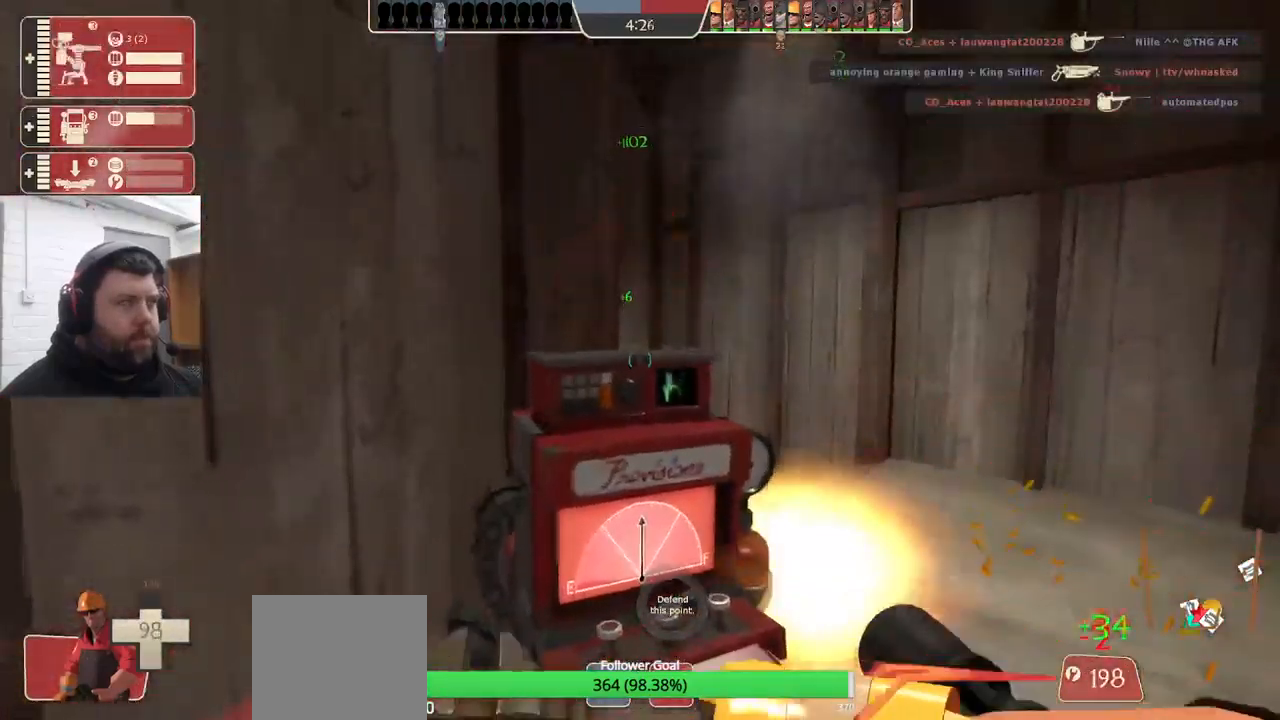
{"buttons": ["R2"], "left_stick": "center", "right_stick": "center", "events": []}
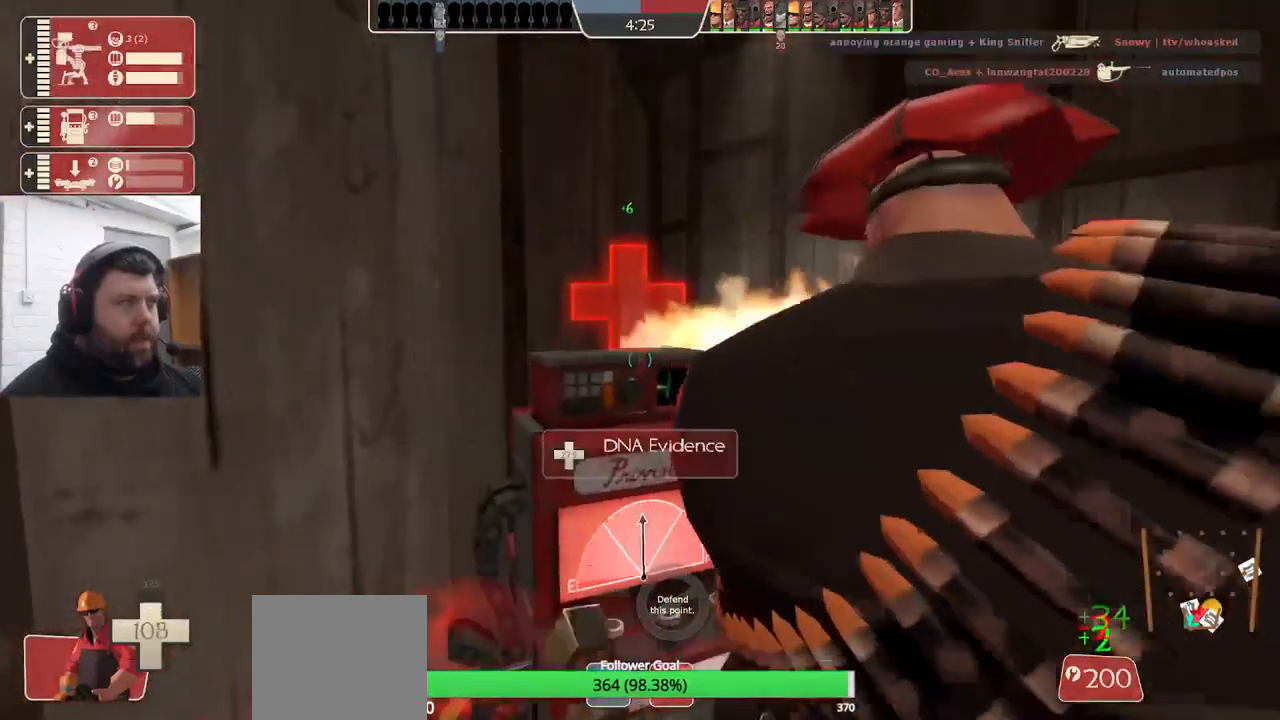
{"buttons": ["R2"], "left_stick": "center", "right_stick": "center", "events": []}
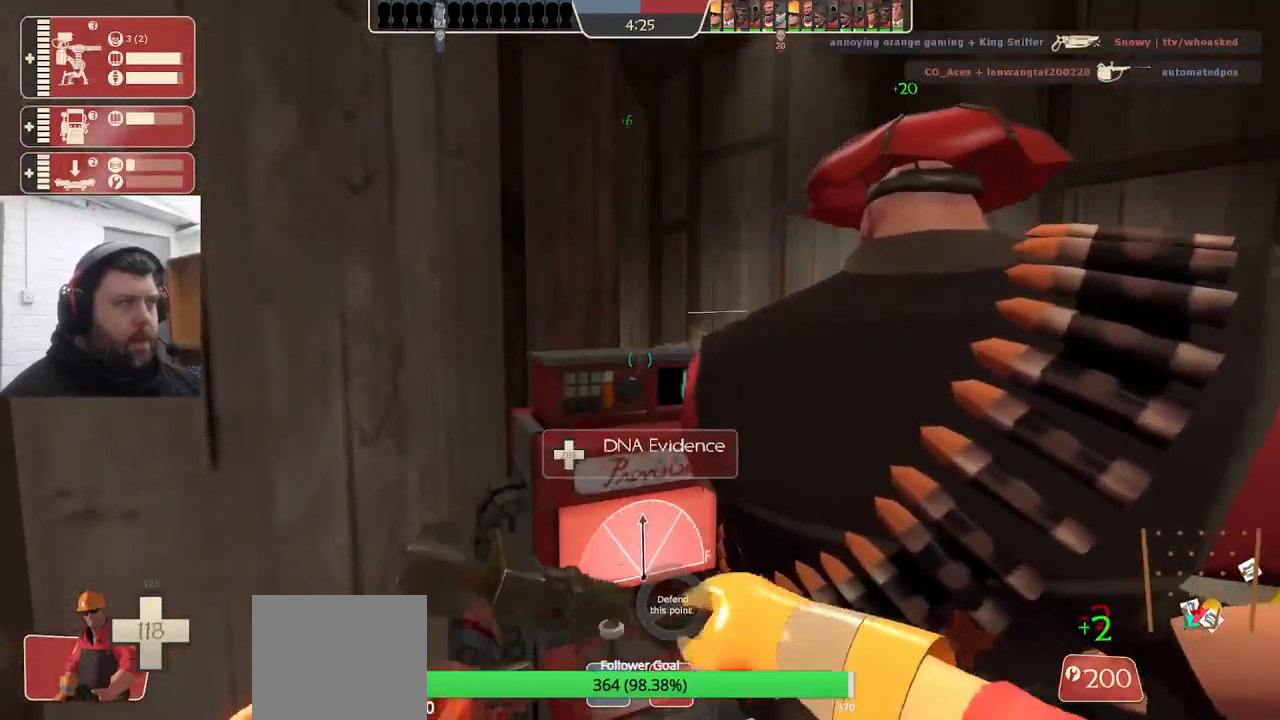
{"buttons": ["R2"], "left_stick": "center", "right_stick": "center", "events": []}
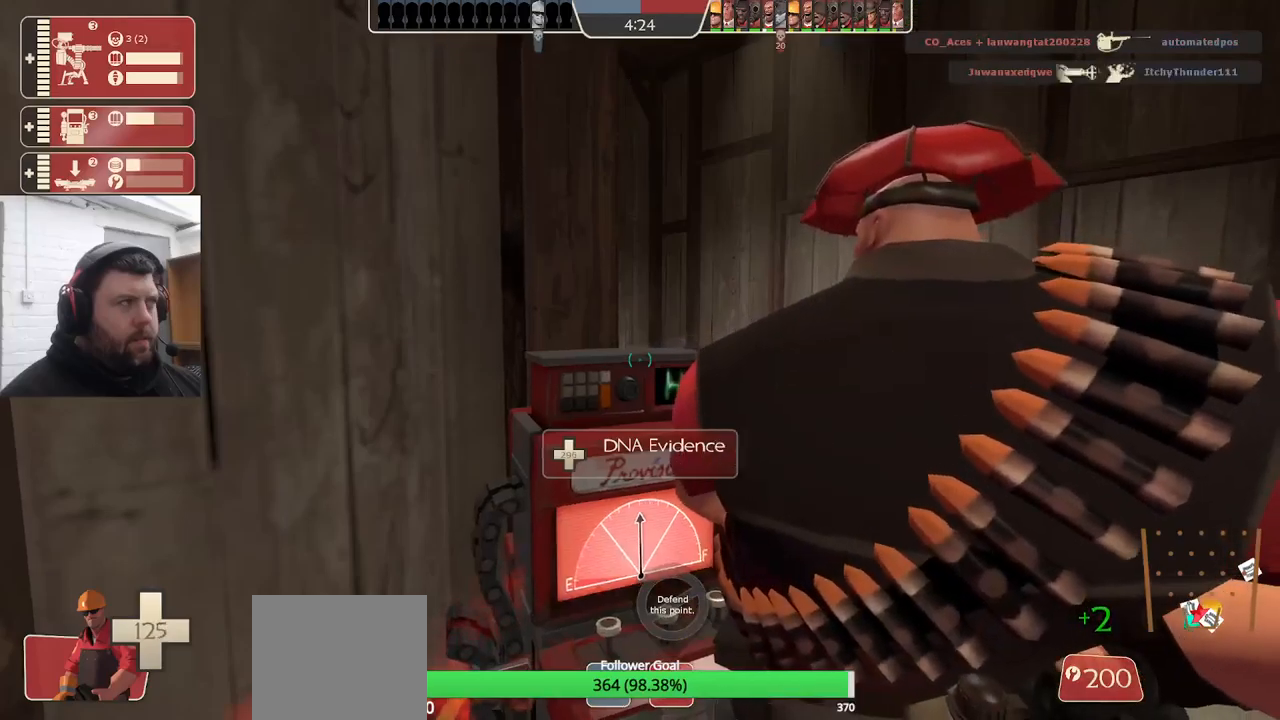
{"buttons": [], "left_stick": "up-right", "right_stick": "center", "events": [[17, "left_stick", "right"], [50, "R2", "up"], [133, "right_stick", "right"], [250, "left_stick", "up-right"], [283, "right_stick", "center"]]}
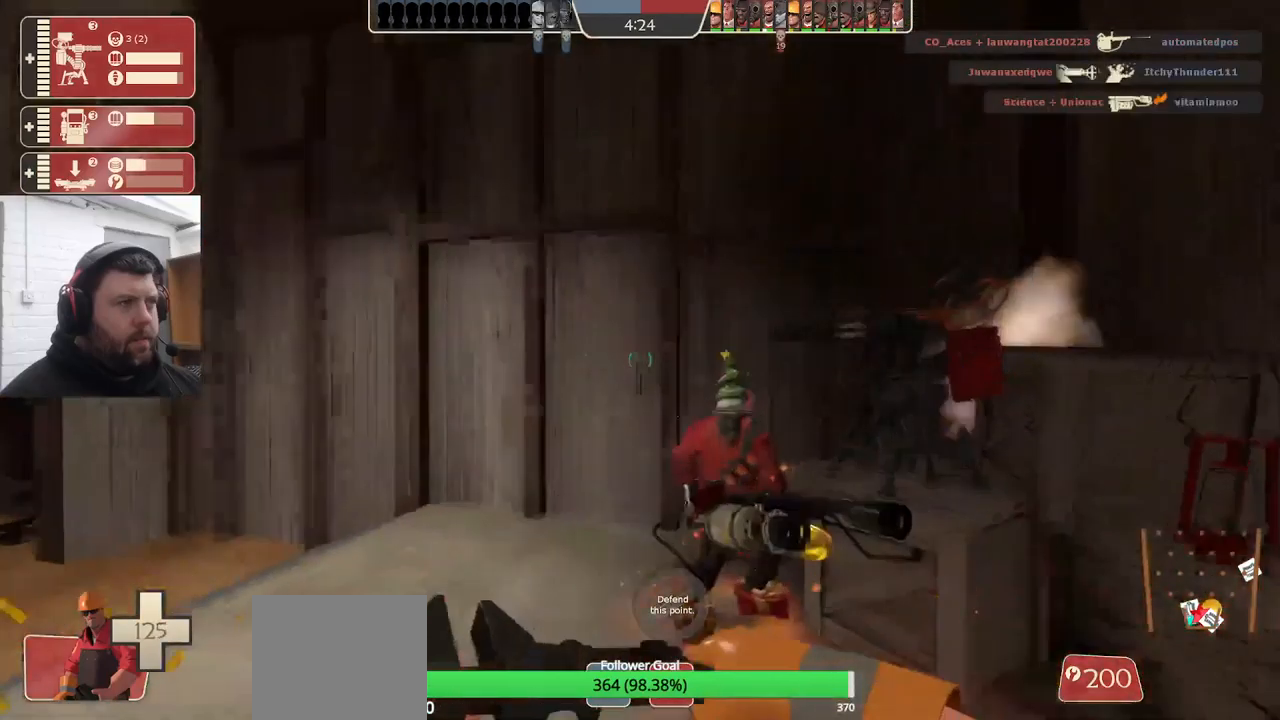
{"buttons": ["R2"], "left_stick": "center", "right_stick": "center", "events": [[233, "R2", "down"], [400, "left_stick", "center"]]}
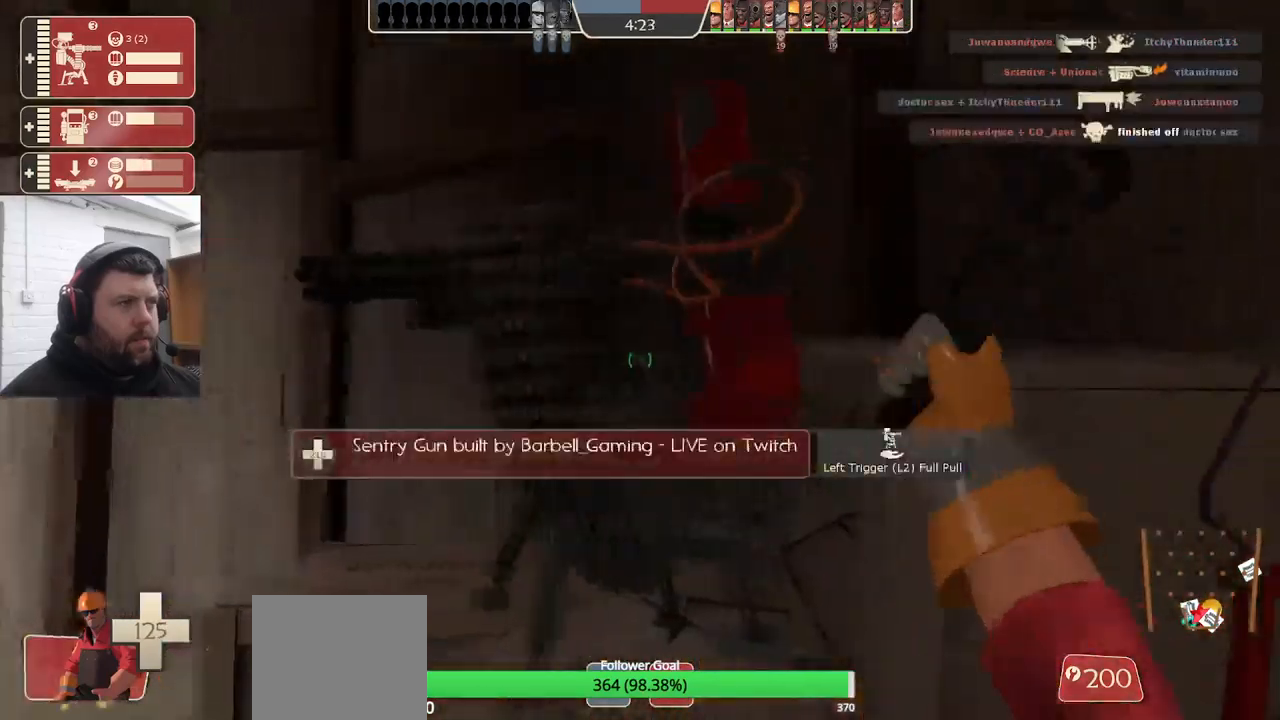
{"buttons": [], "left_stick": "center", "right_stick": "up-left", "events": [[33, "left_stick", "down-left"], [50, "R2", "up"], [317, "right_stick", "up-left"], [433, "left_stick", "center"]]}
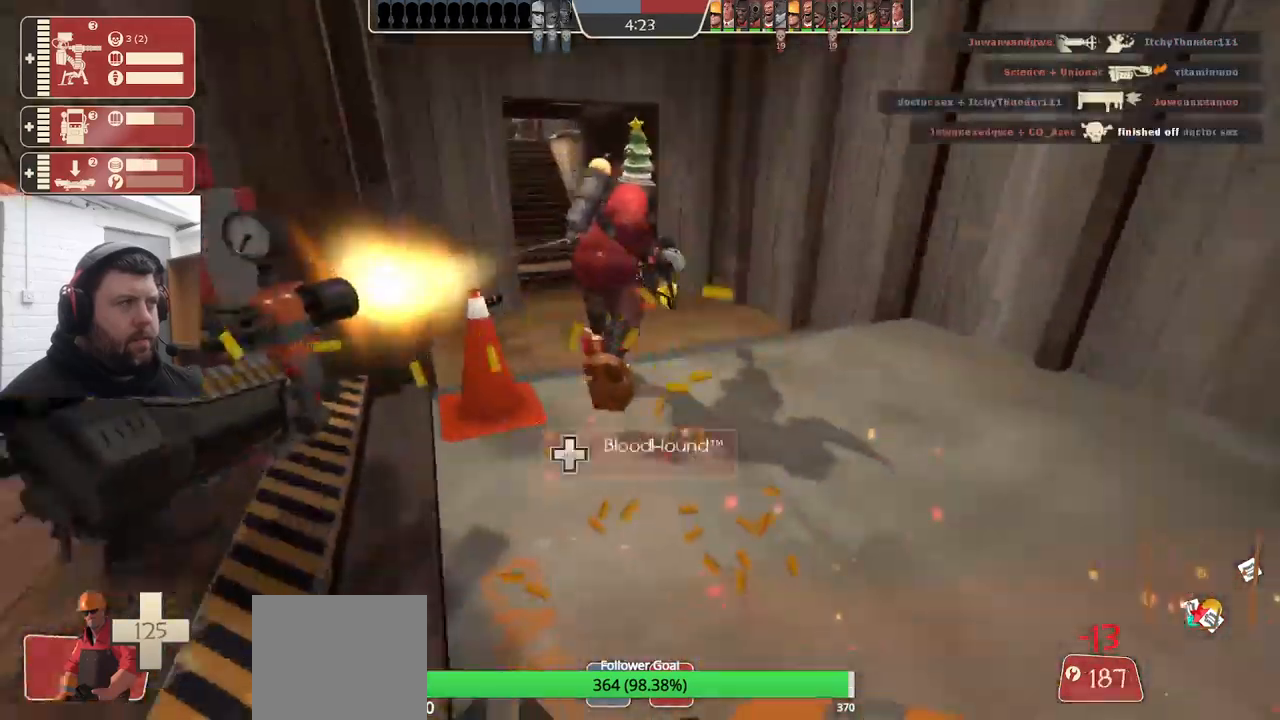
{"buttons": [], "left_stick": "center", "right_stick": "center", "events": [[50, "right_stick", "center"], [200, "left_stick", "up-left"], [483, "left_stick", "center"]]}
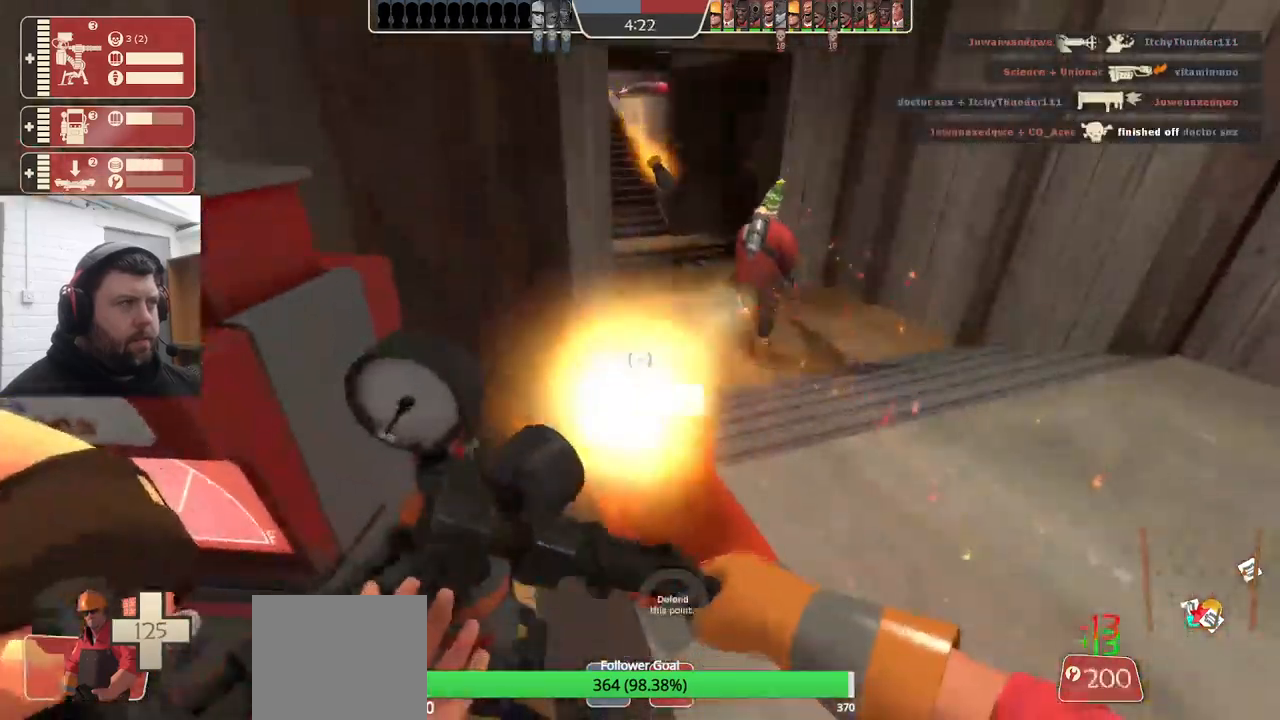
{"buttons": [], "left_stick": "center", "right_stick": "center", "events": []}
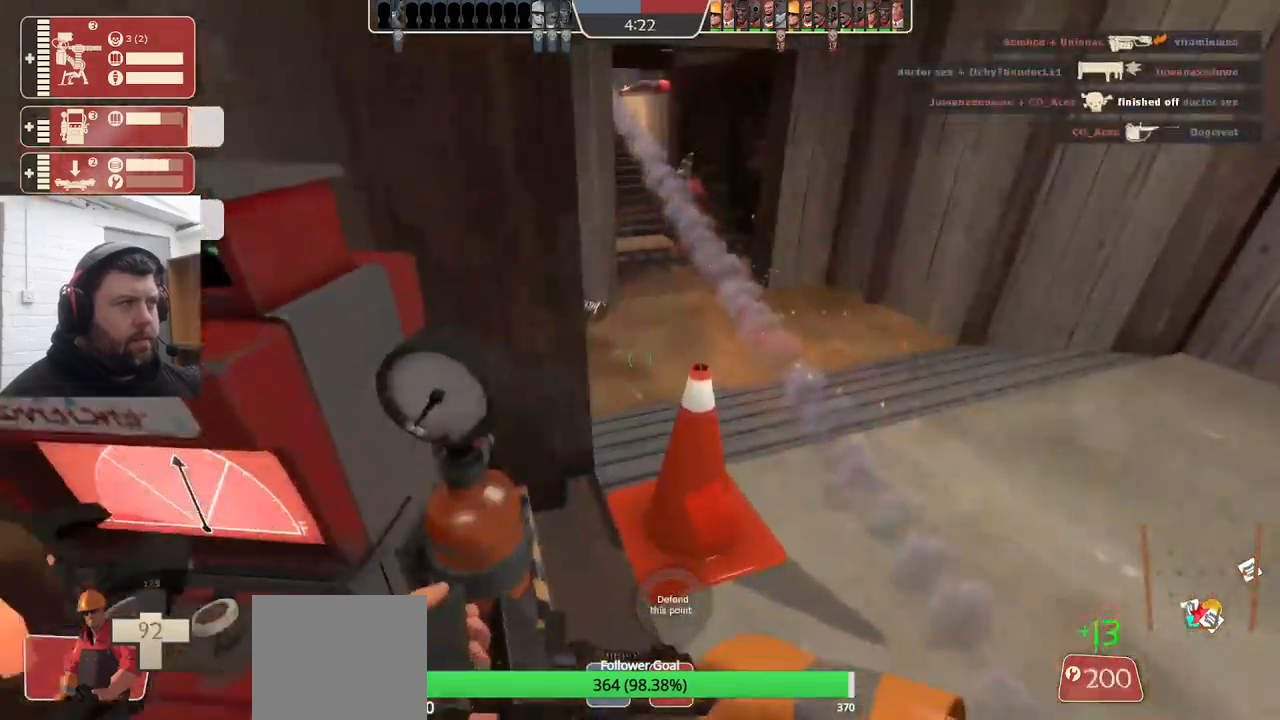
{"buttons": ["R2"], "left_stick": "center", "right_stick": "center", "events": [[167, "R2", "down"]]}
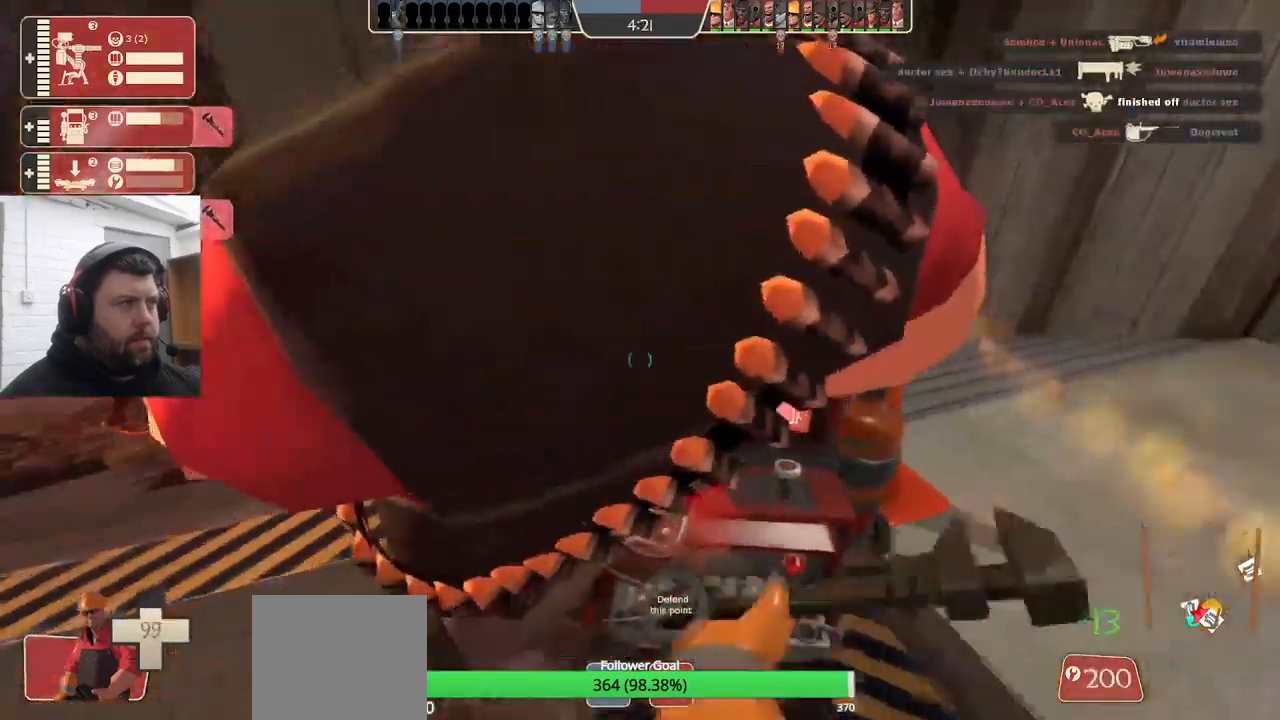
{"buttons": [], "left_stick": "center", "right_stick": "center", "events": [[33, "R2", "up"], [317, "right_stick", "right"], [433, "right_stick", "center"]]}
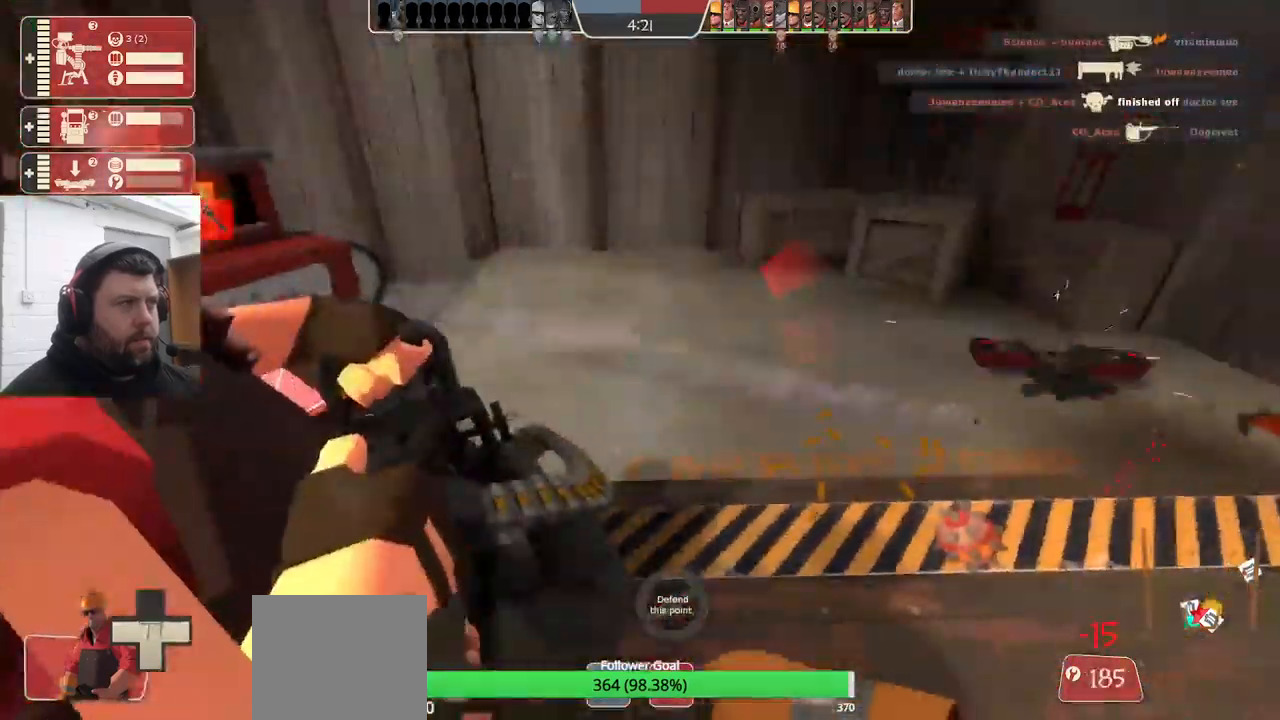
{"buttons": [], "left_stick": "center", "right_stick": "center", "events": [[100, "right_stick", "right"], [167, "right_stick", "center"], [350, "R1", "down"], [467, "R1", "up"]]}
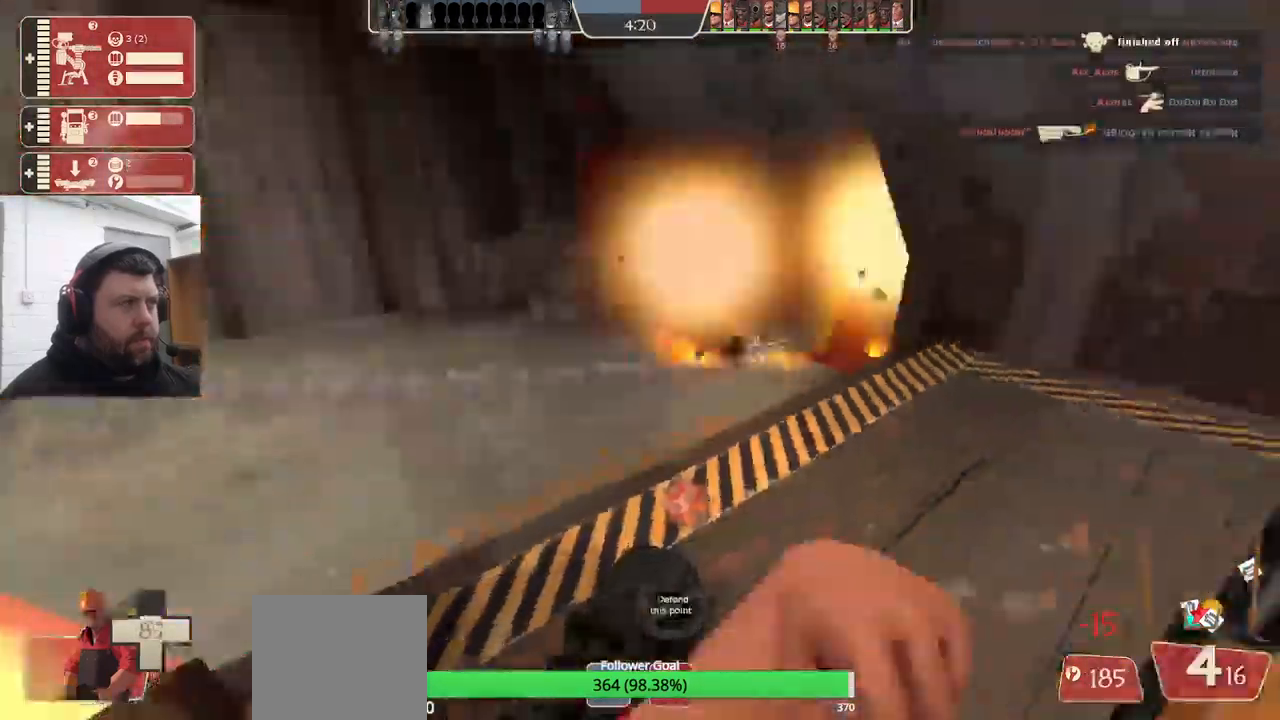
{"buttons": [], "left_stick": "center", "right_stick": "center", "events": [[333, "R2", "down"], [483, "R2", "up"]]}
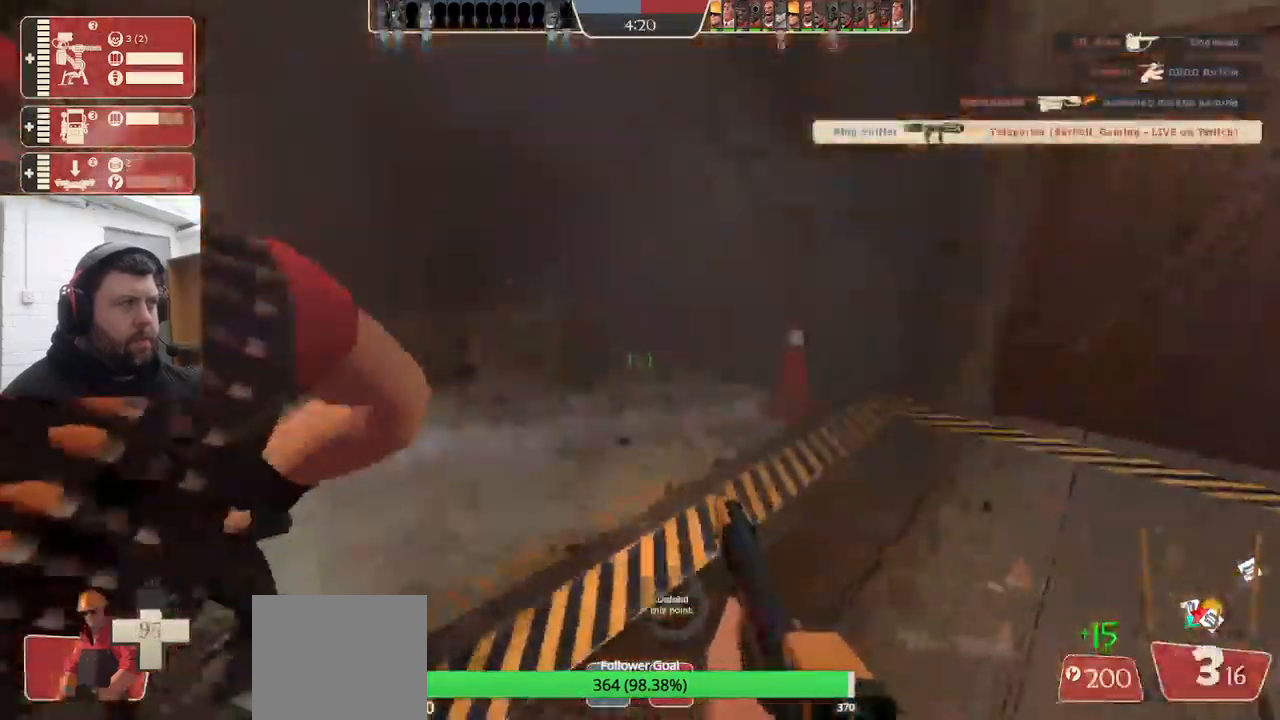
{"buttons": [], "left_stick": "center", "right_stick": "center", "events": [[299, "right_stick", "left"], [416, "DPAD_DOWN", "down"], [466, "right_stick", "center"], [516, "DPAD_DOWN", "up"]]}
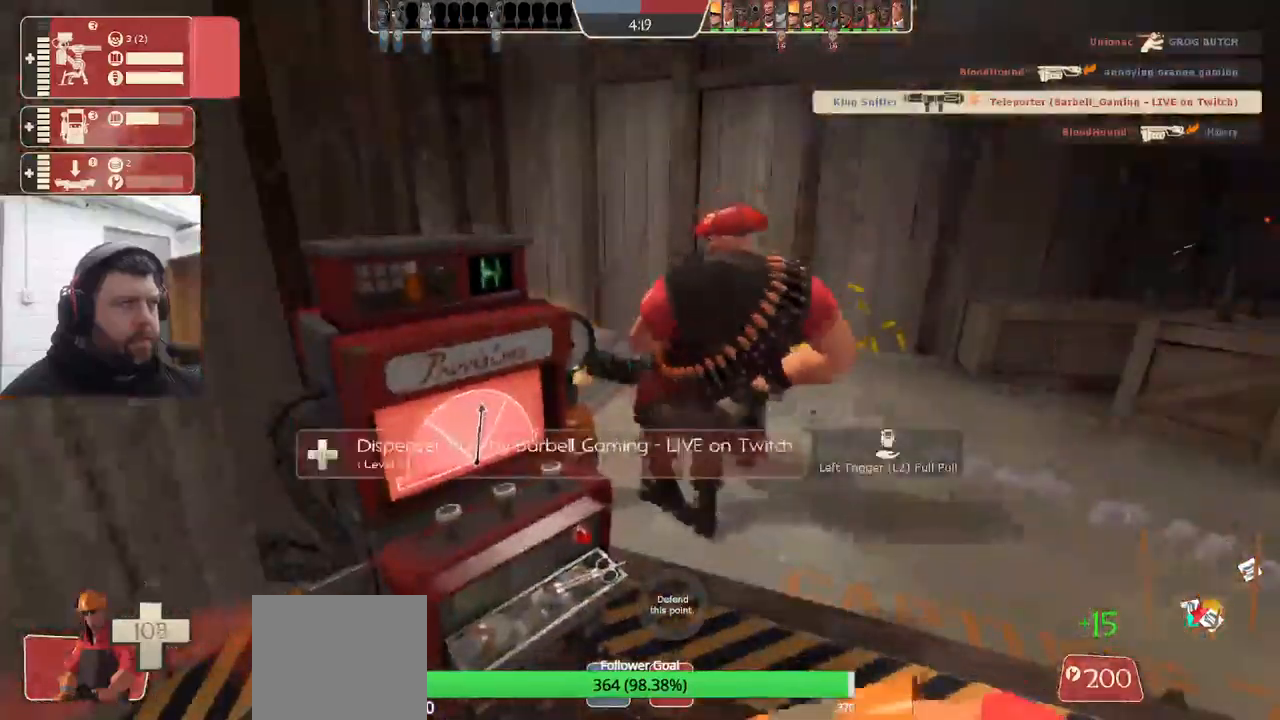
{"buttons": ["R2"], "left_stick": "center", "right_stick": "center", "events": [[167, "R2", "down"], [217, "right_stick", "left"], [300, "right_stick", "center"]]}
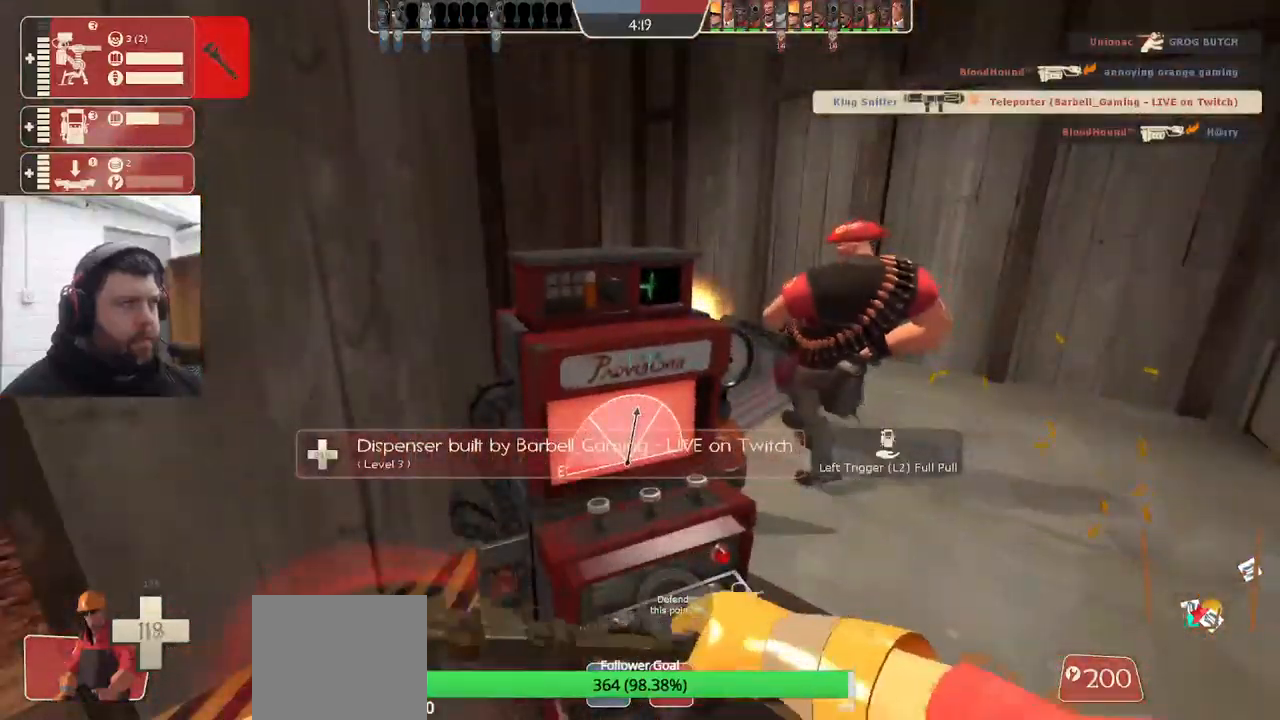
{"buttons": ["R2"], "left_stick": "center", "right_stick": "center", "events": []}
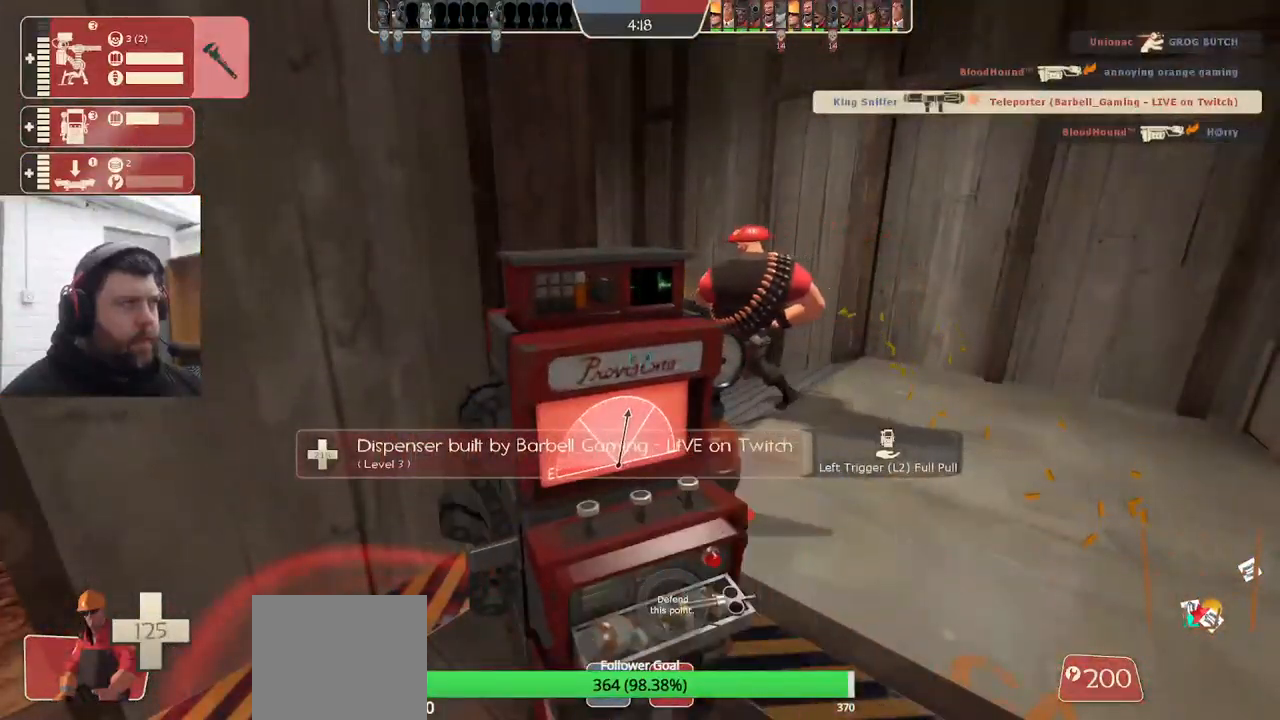
{"buttons": [], "left_stick": "center", "right_stick": "down-right", "events": [[433, "R2", "up"], [500, "right_stick", "down-right"]]}
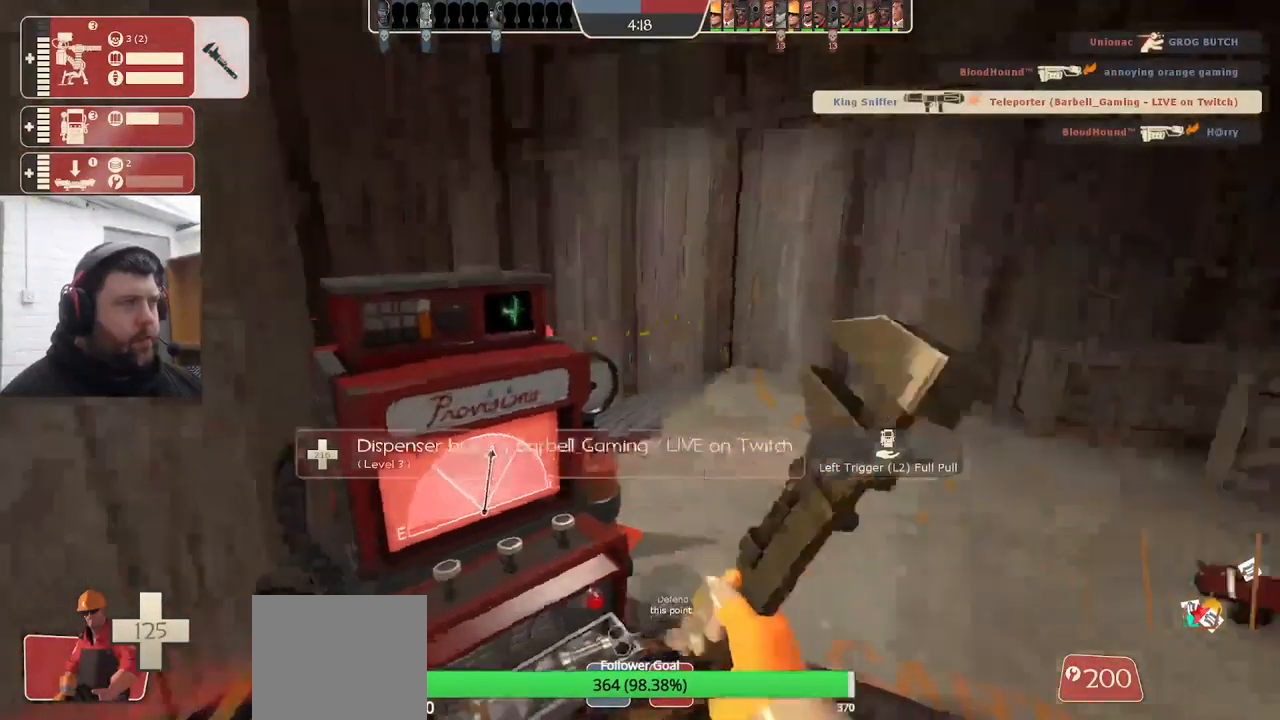
{"buttons": [], "left_stick": "up", "right_stick": "center", "events": [[33, "left_stick", "up-right"], [150, "left_stick", "up"], [150, "right_stick", "center"]]}
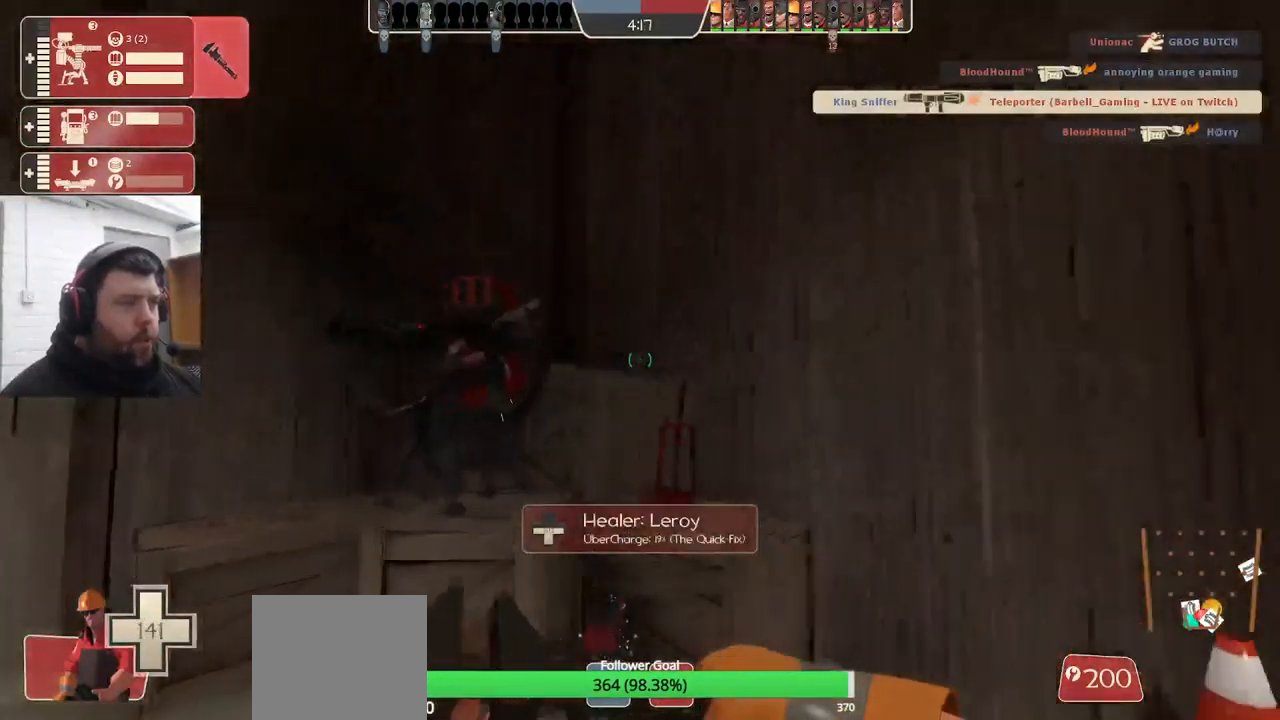
{"buttons": [], "left_stick": "down", "right_stick": "center", "events": [[183, "R2", "down"], [283, "left_stick", "center"], [500, "R2", "up"], [500, "left_stick", "down"]]}
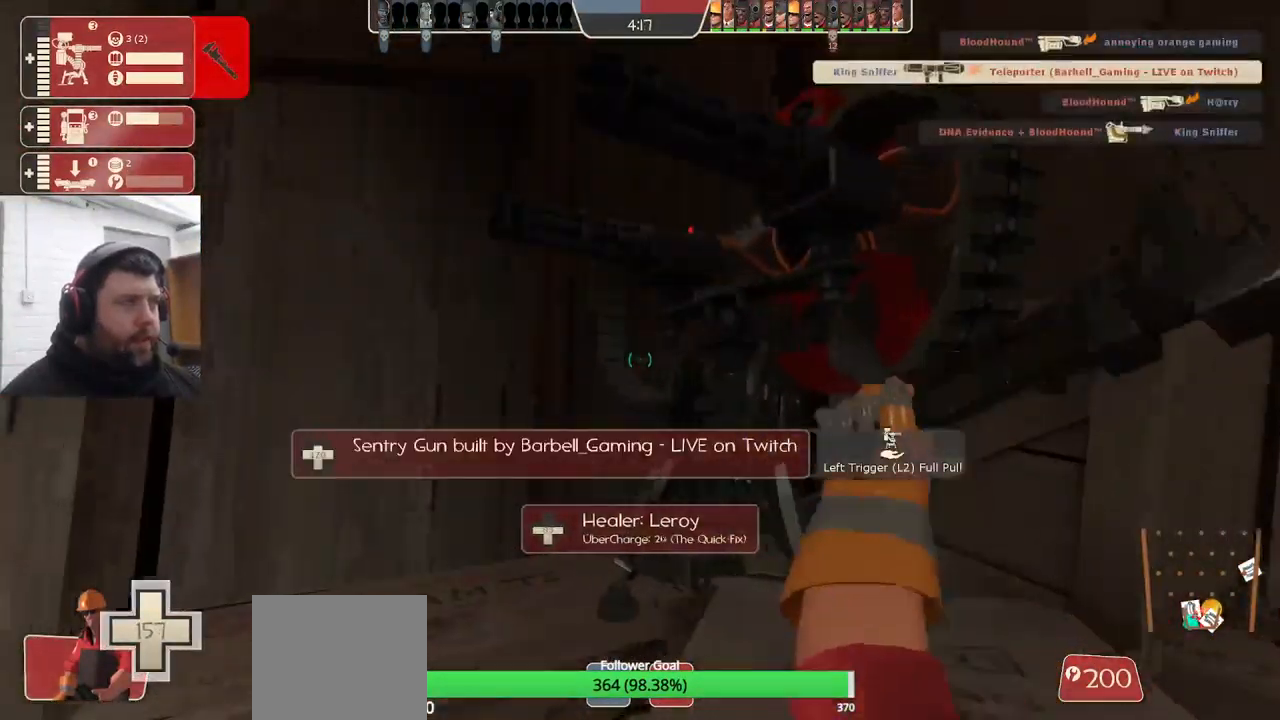
{"buttons": [], "left_stick": "center", "right_stick": "left", "events": [[50, "right_stick", "left"], [67, "left_stick", "down-left"], [350, "left_stick", "center"]]}
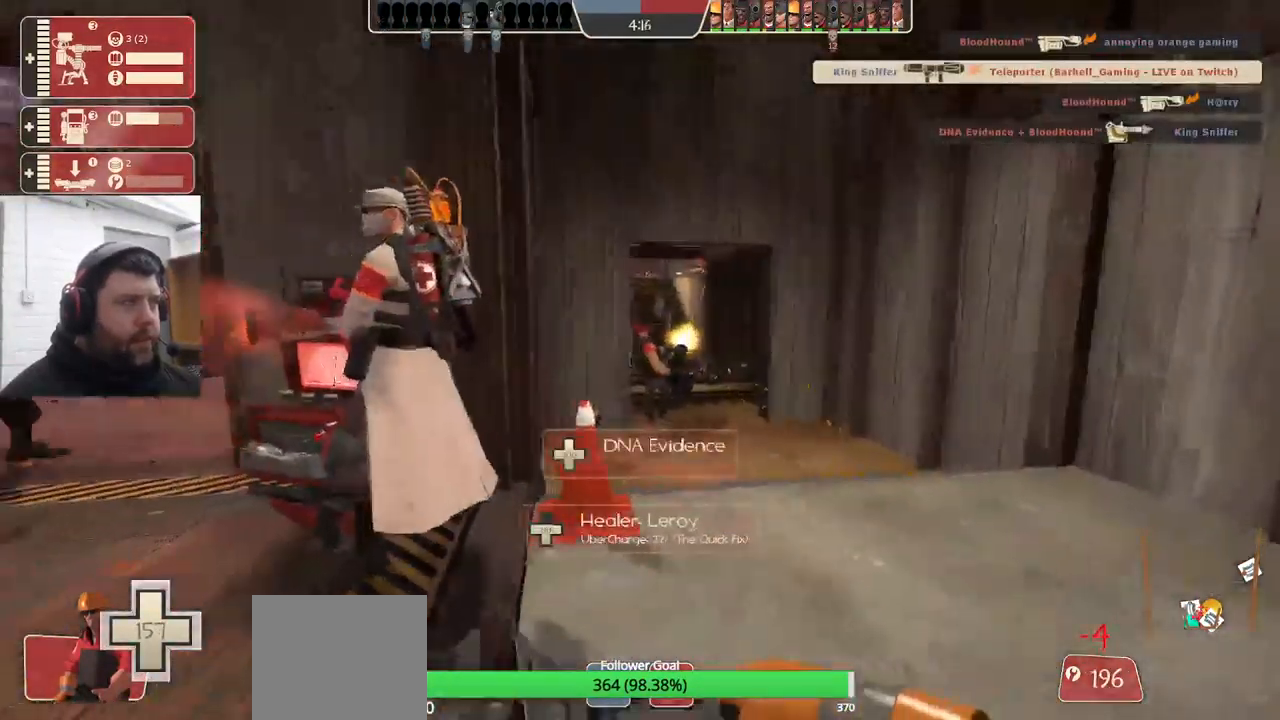
{"buttons": [], "left_stick": "center", "right_stick": "left", "events": []}
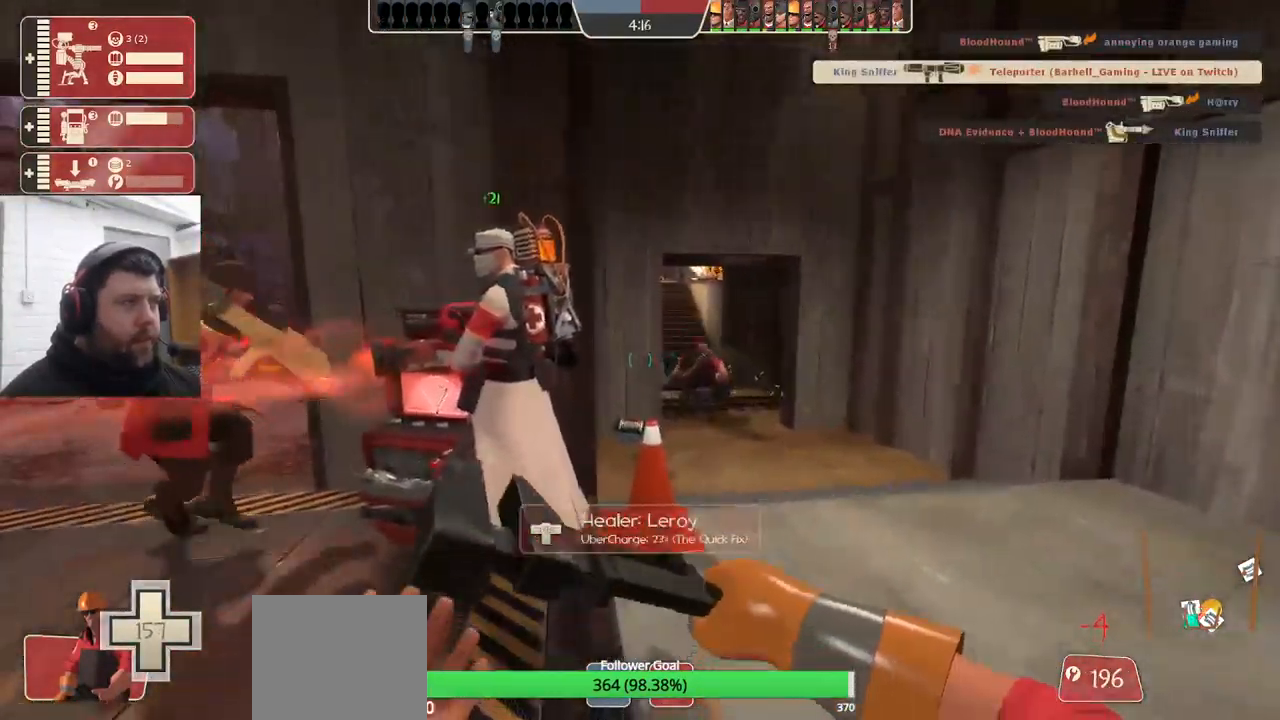
{"buttons": [], "left_stick": "center", "right_stick": "center", "events": [[300, "right_stick", "center"]]}
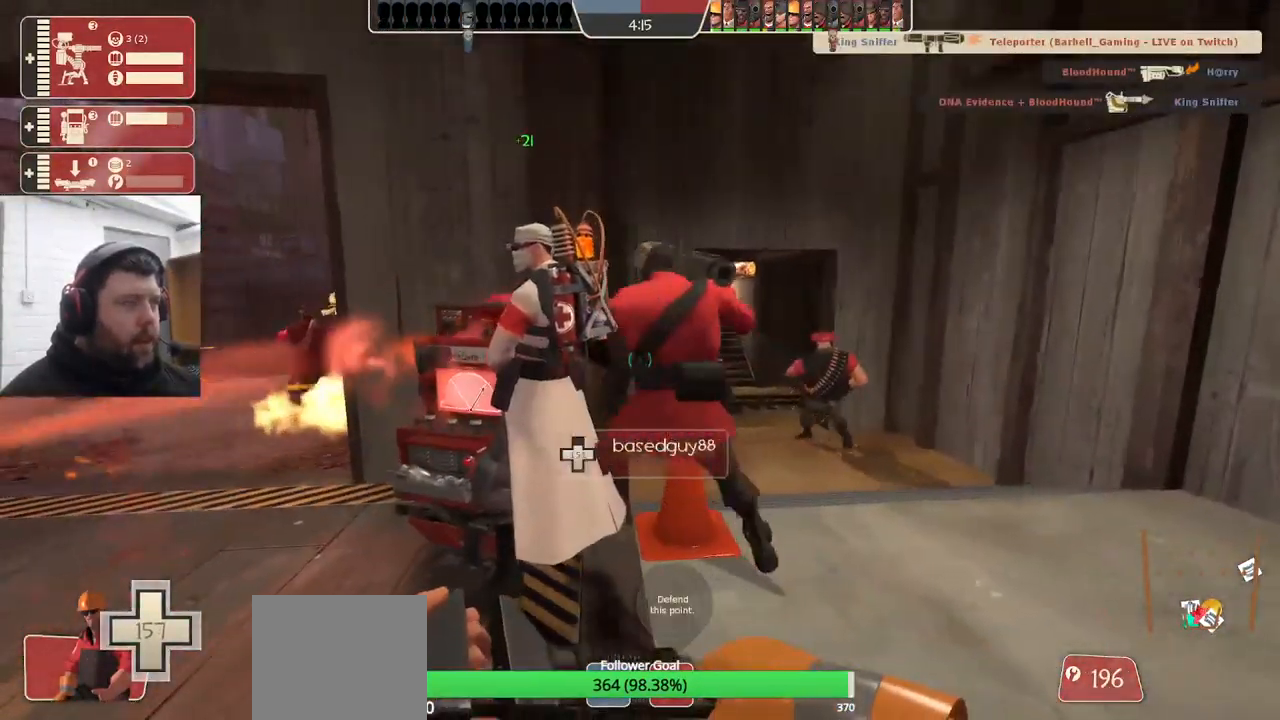
{"buttons": [], "left_stick": "center", "right_stick": "center", "events": []}
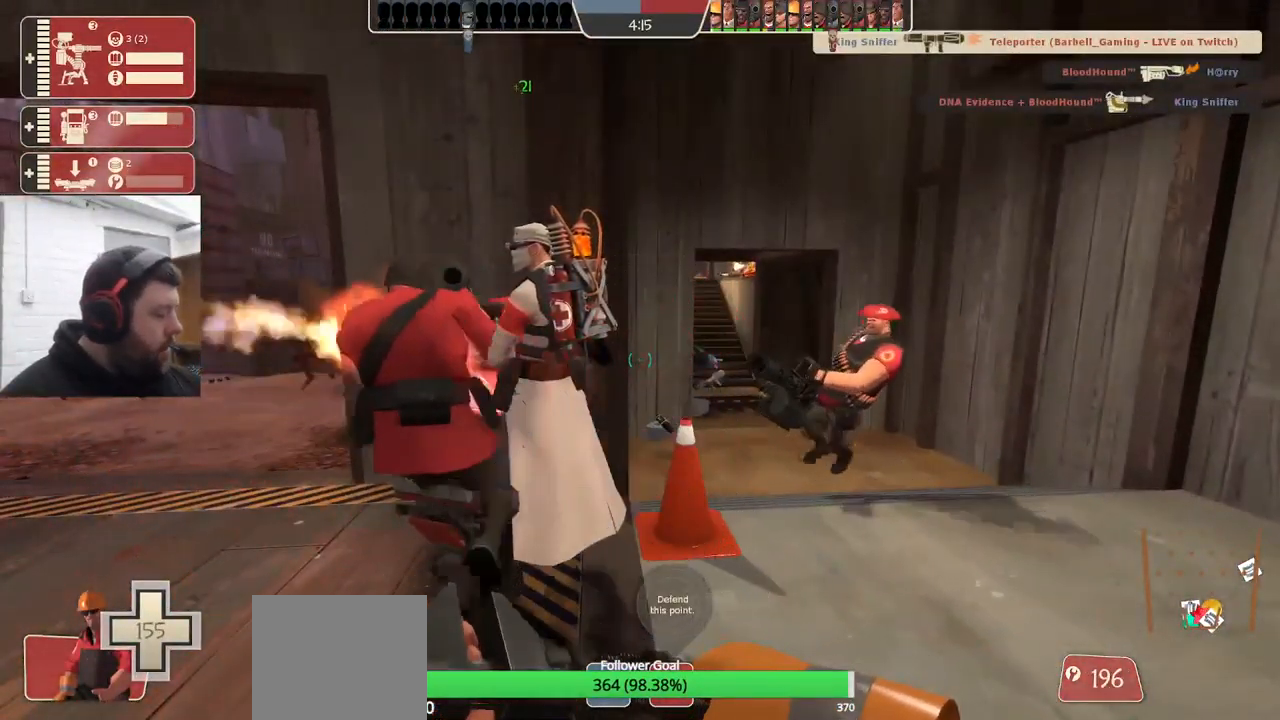
{"buttons": [], "left_stick": "center", "right_stick": "center", "events": []}
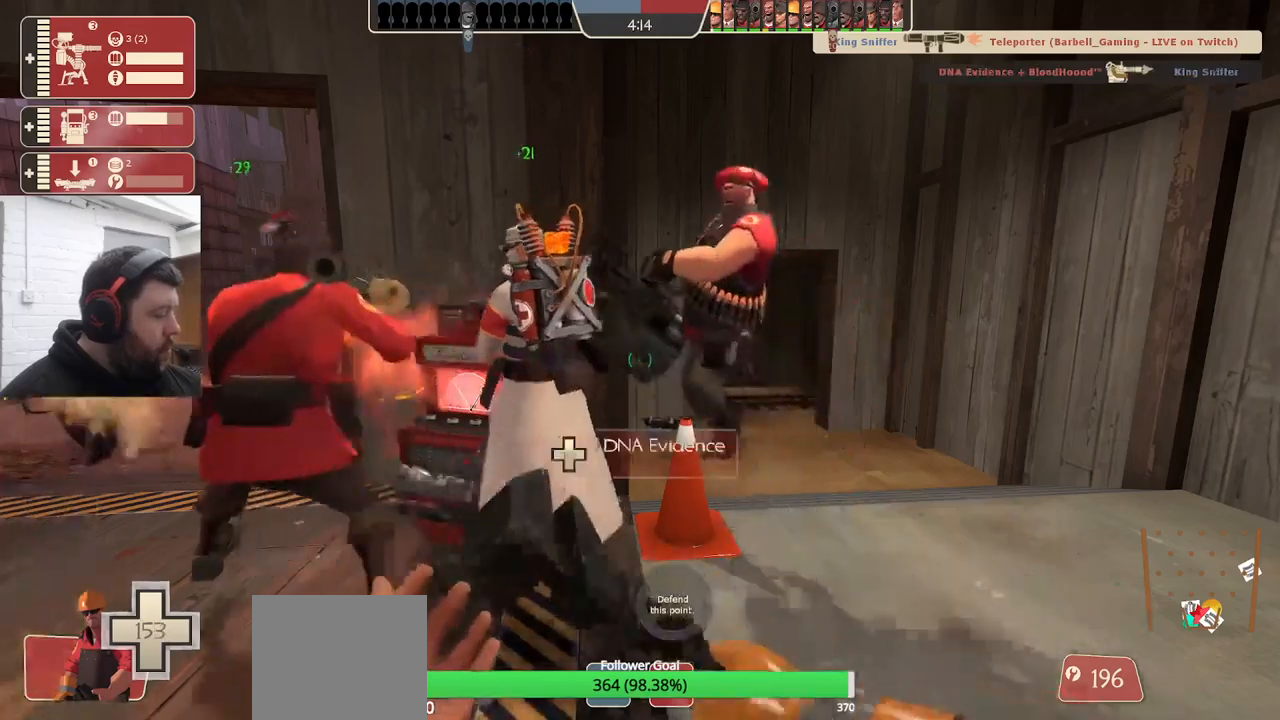
{"buttons": [], "left_stick": "up", "right_stick": "center", "events": [[417, "left_stick", "up"]]}